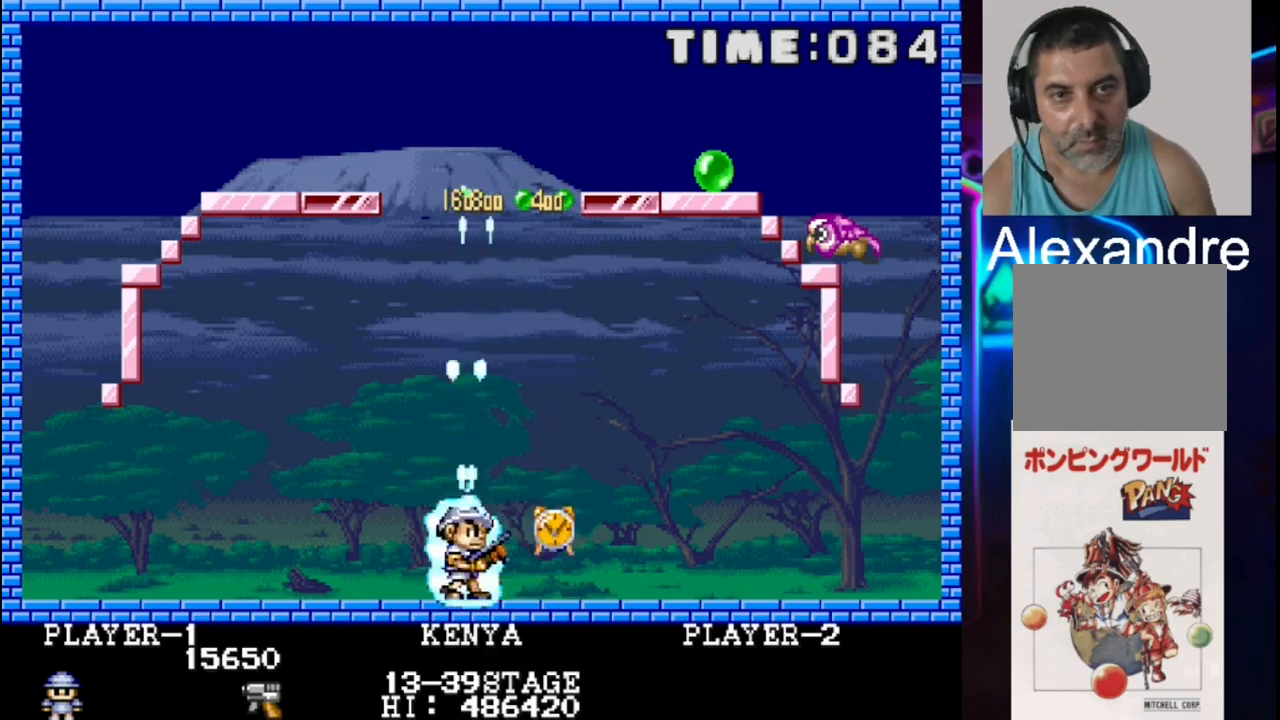
Gameplay with a controller (Xbox layout); each line is a JSON object with the inputs held at the frame after it. "events" lists button and stick changes between this image and that frame as [ms after this image, input, new state], when the widget could be followed in between. Not read: left_stick right_stick.
{"buttons": ["X"], "events": [[167, "DPAD_RIGHT", "up"], [167, "X", "down"], [300, "X", "up"], [367, "DPAD_RIGHT", "down"], [367, "X", "down"], [450, "DPAD_RIGHT", "up"]]}
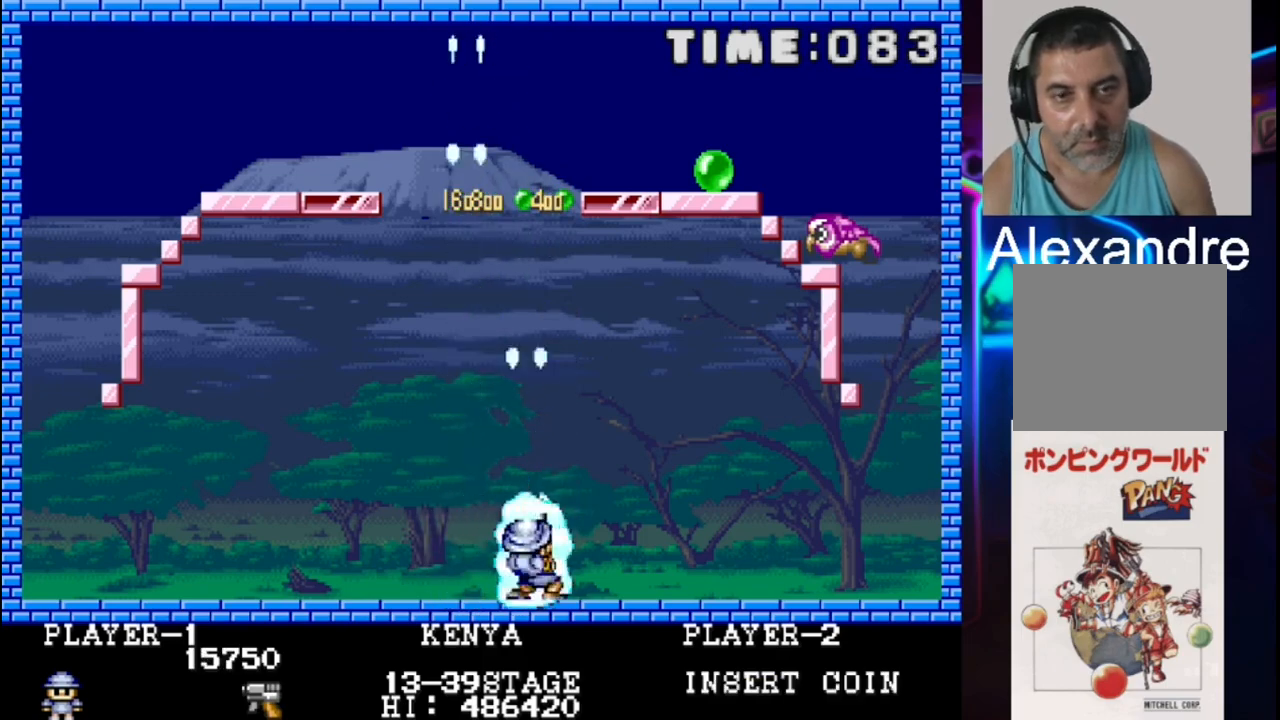
{"buttons": ["X"], "events": [[17, "X", "up"], [83, "X", "down"], [233, "X", "up"], [300, "X", "down"], [433, "DPAD_RIGHT", "down"], [433, "X", "up"], [500, "DPAD_RIGHT", "up"], [500, "X", "down"]]}
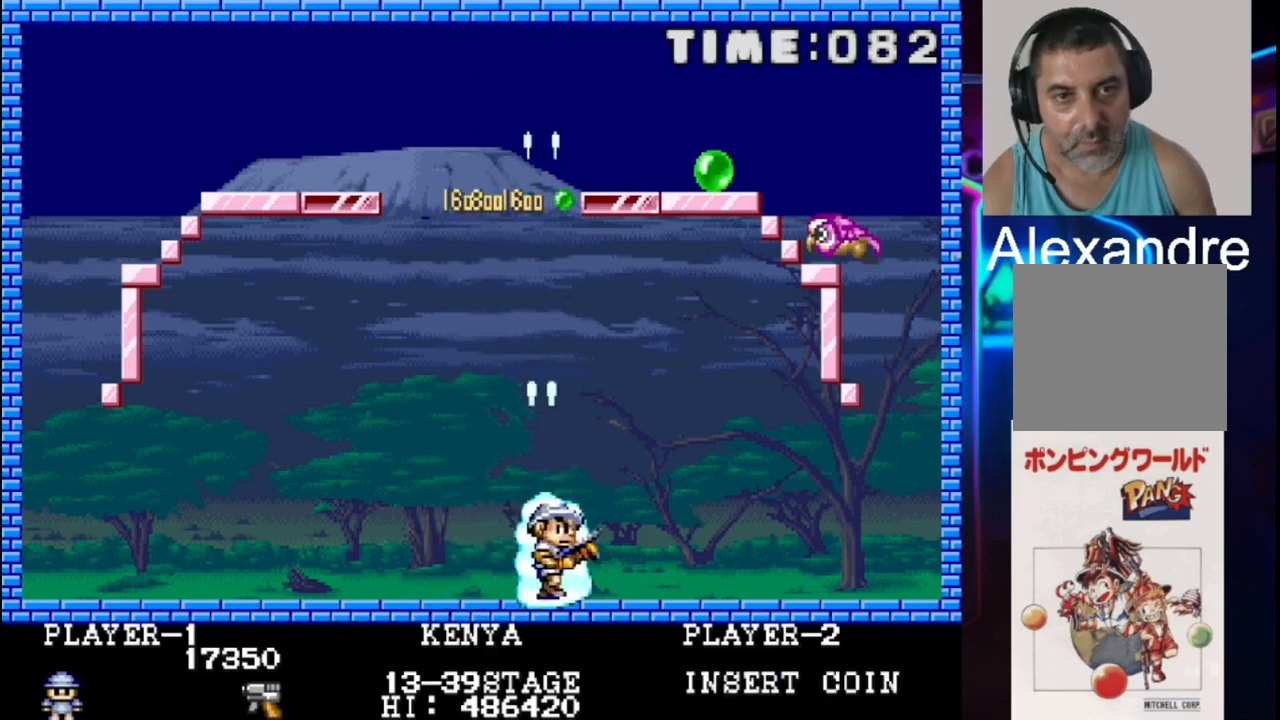
{"buttons": ["X"], "events": [[333, "X", "up"], [400, "X", "down"]]}
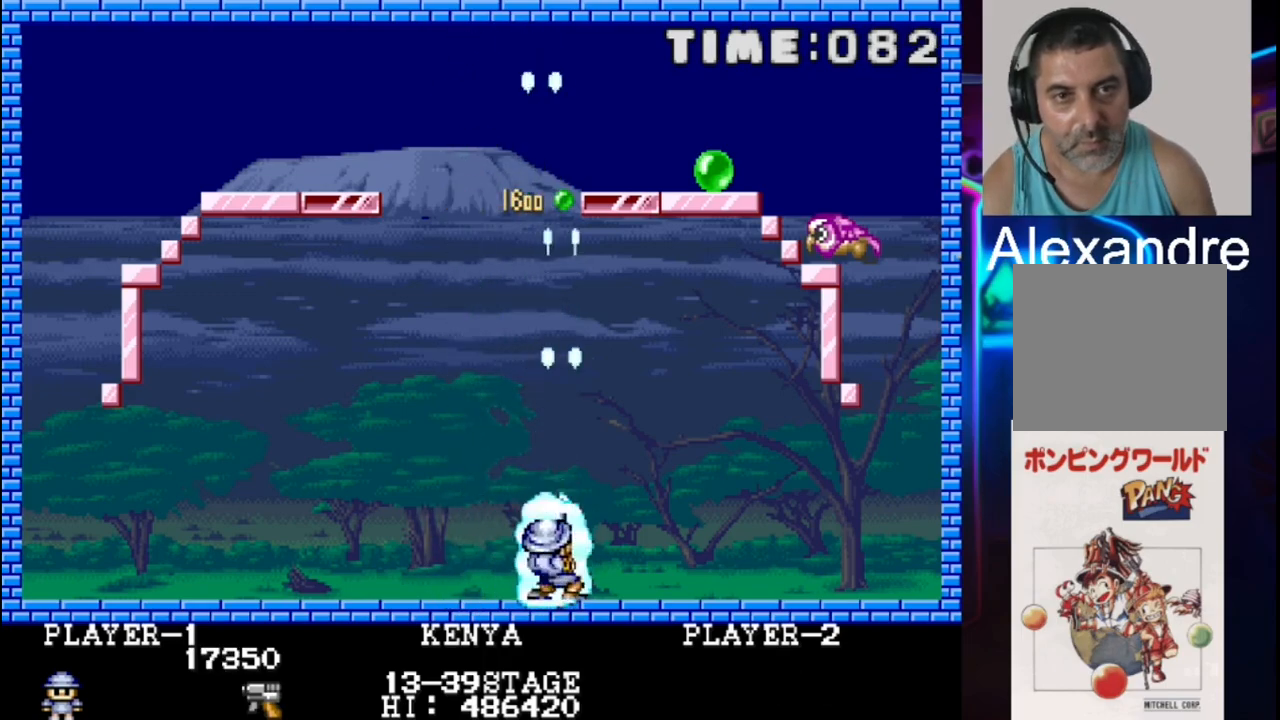
{"buttons": ["DPAD_RIGHT"], "events": [[33, "DPAD_RIGHT", "down"], [33, "X", "up"], [117, "X", "down"], [183, "DPAD_RIGHT", "up"], [250, "X", "up"], [317, "DPAD_RIGHT", "down"]]}
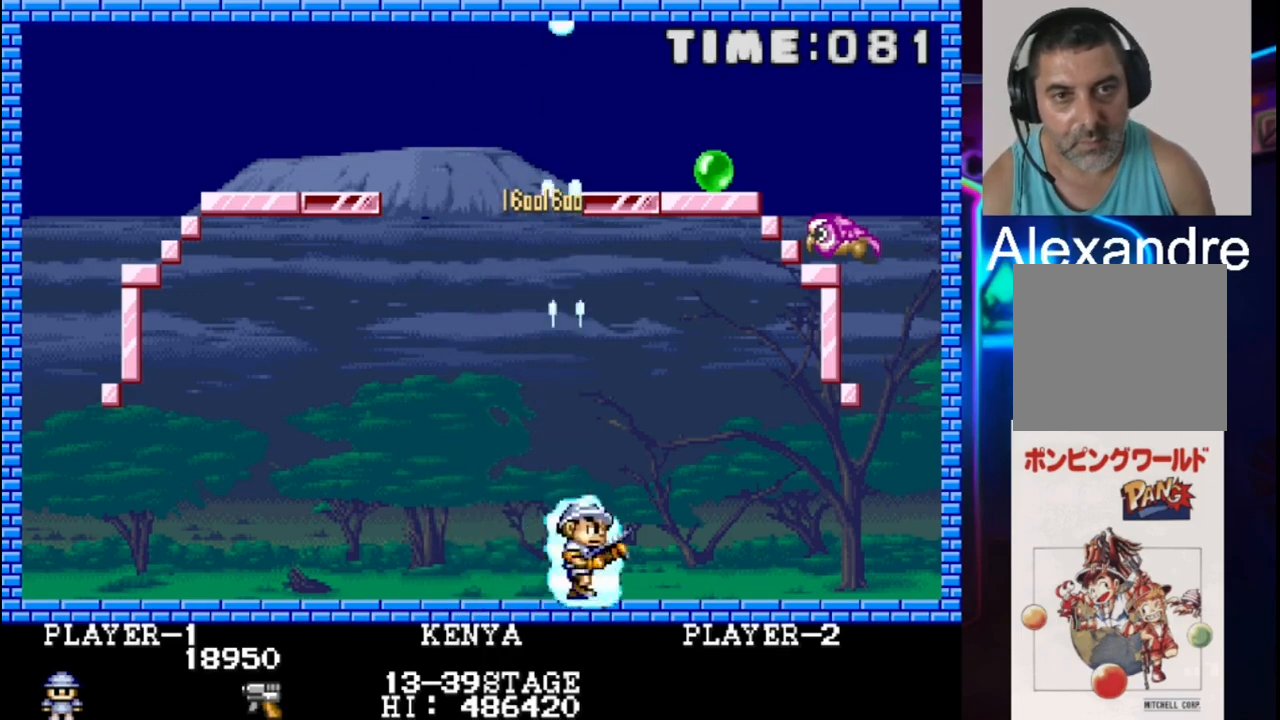
{"buttons": [], "events": [[283, "X", "down"], [350, "DPAD_RIGHT", "up"], [417, "X", "up"]]}
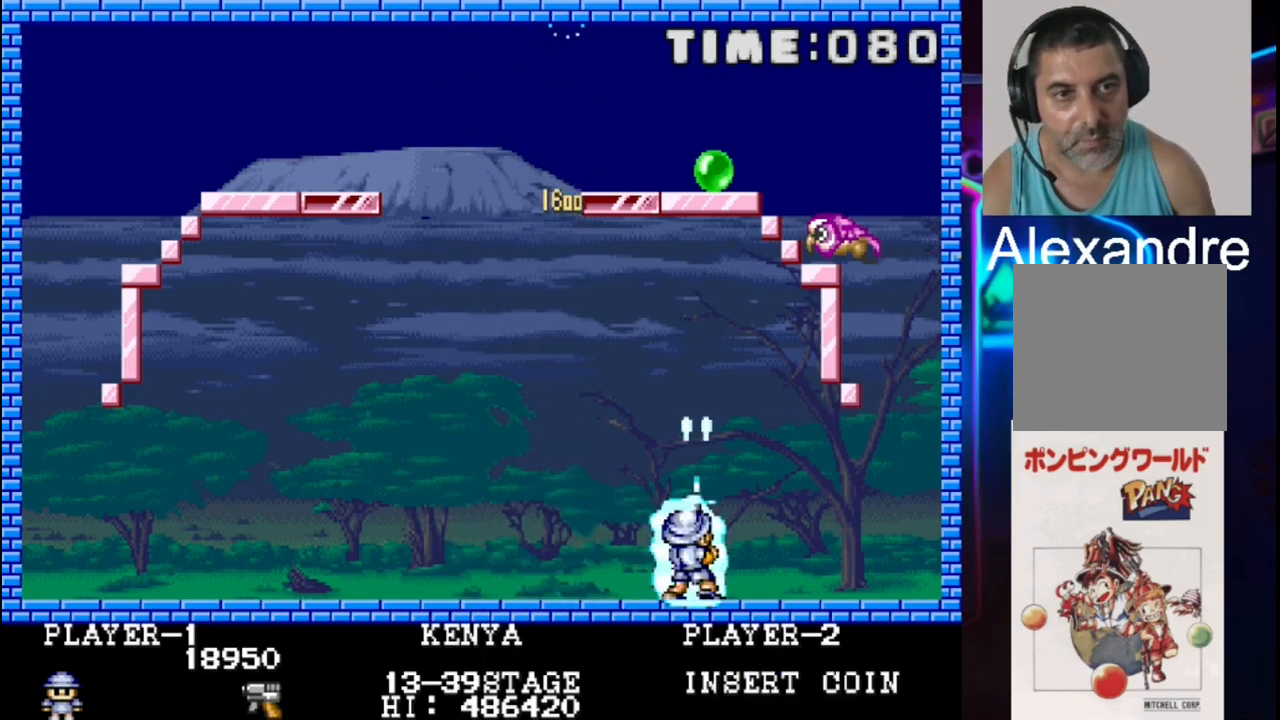
{"buttons": ["DPAD_RIGHT"], "events": [[317, "DPAD_RIGHT", "down"]]}
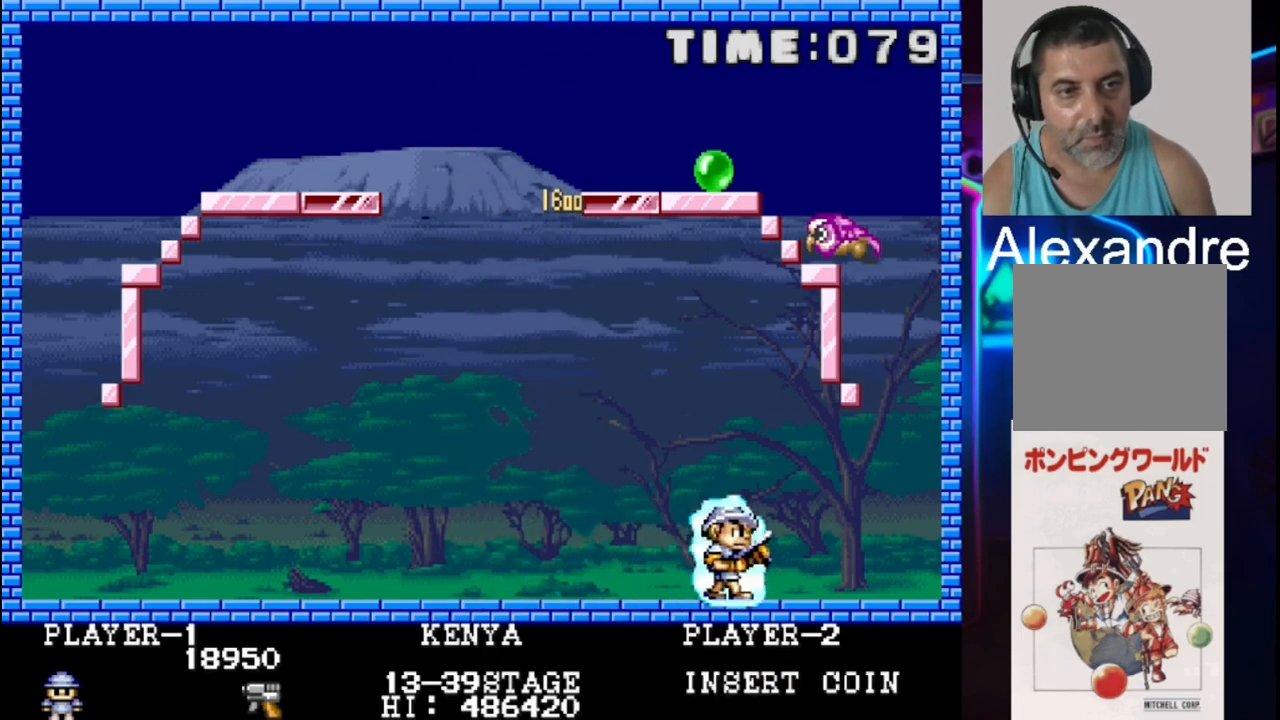
{"buttons": [], "events": [[350, "DPAD_RIGHT", "up"], [350, "X", "down"], [483, "X", "up"]]}
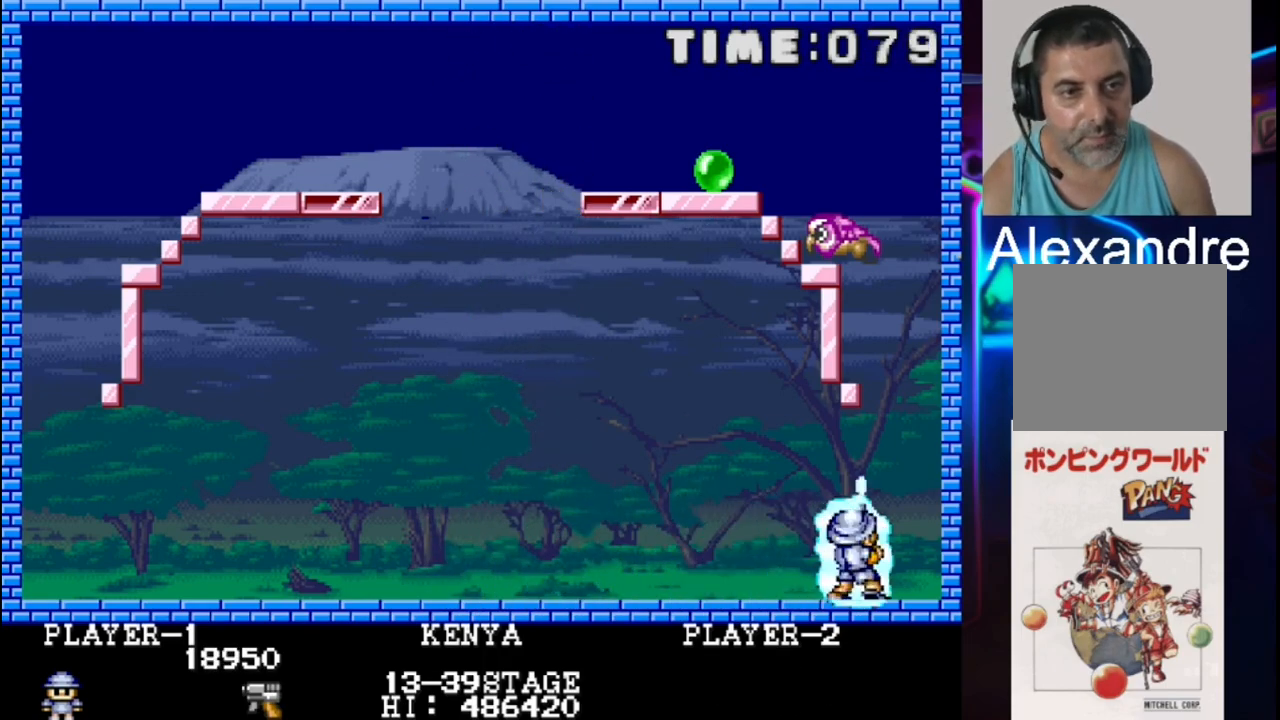
{"buttons": ["X"], "events": [[33, "X", "down"], [167, "X", "up"], [233, "X", "down"], [383, "X", "up"], [450, "X", "down"]]}
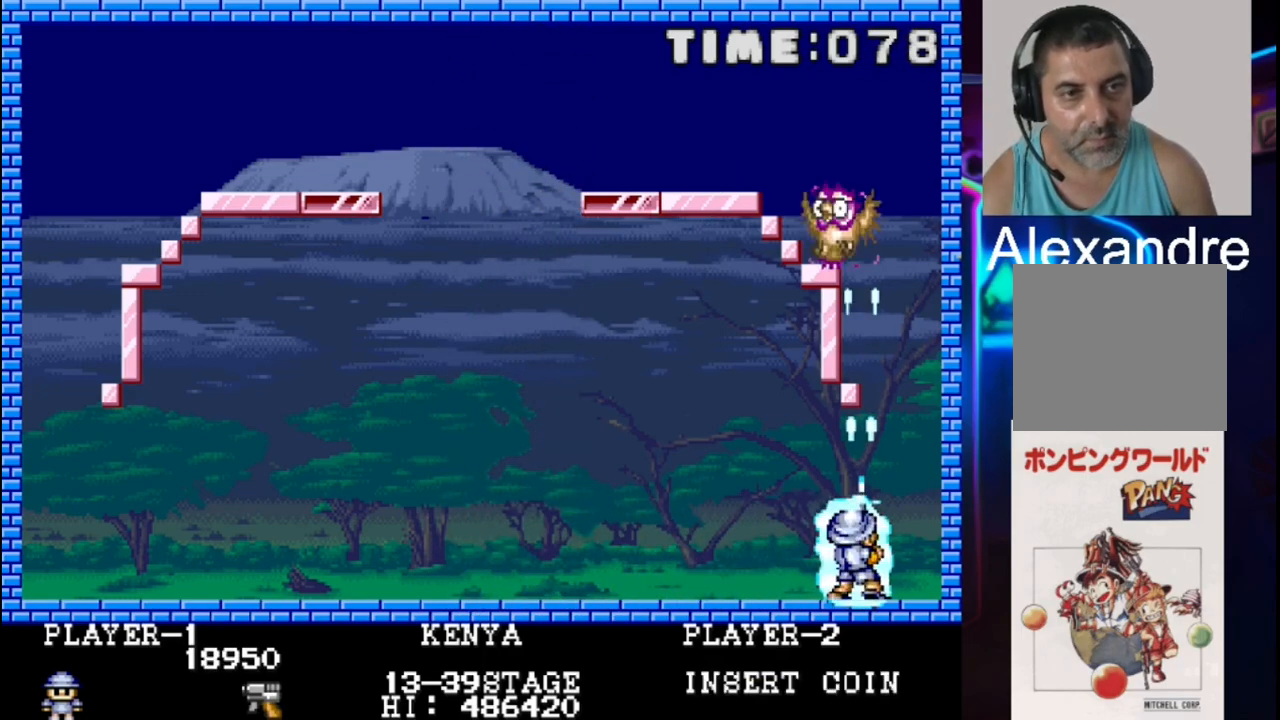
{"buttons": [], "events": [[83, "X", "up"], [150, "X", "down"], [283, "X", "up"], [350, "X", "down"], [483, "X", "up"]]}
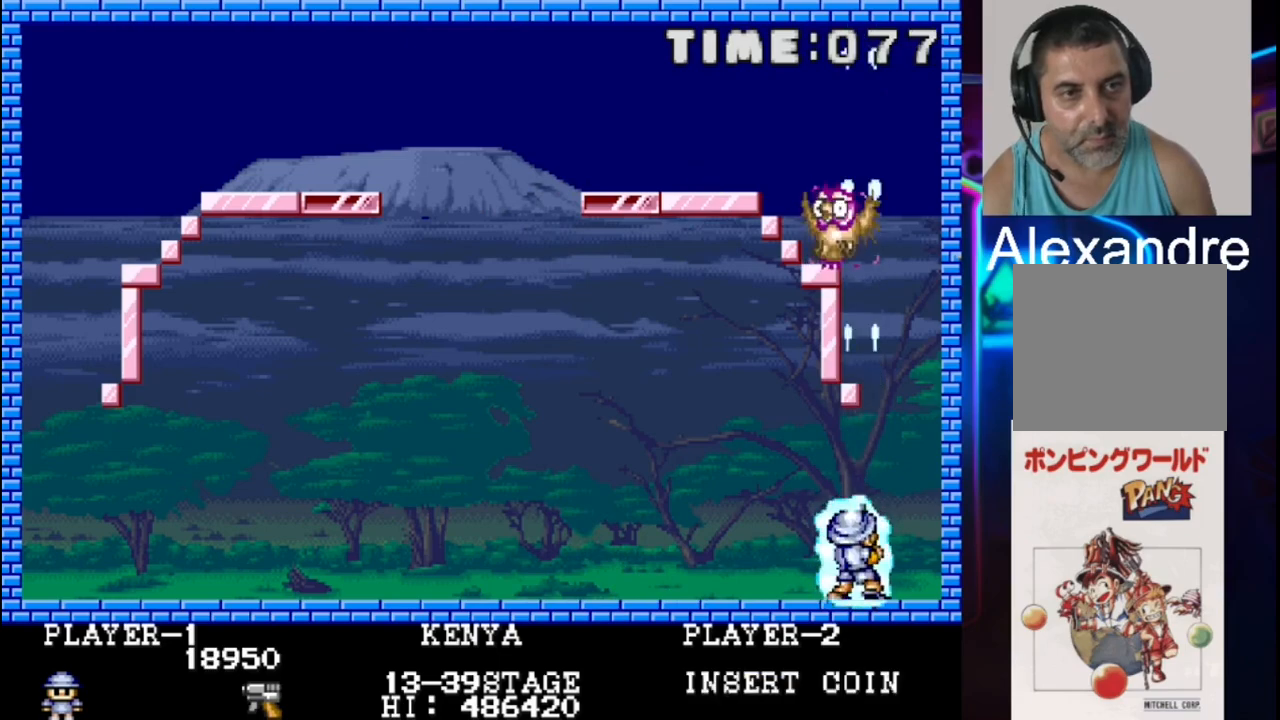
{"buttons": ["X"], "events": [[50, "X", "down"], [117, "X", "up"], [183, "X", "down"], [317, "X", "up"], [383, "X", "down"]]}
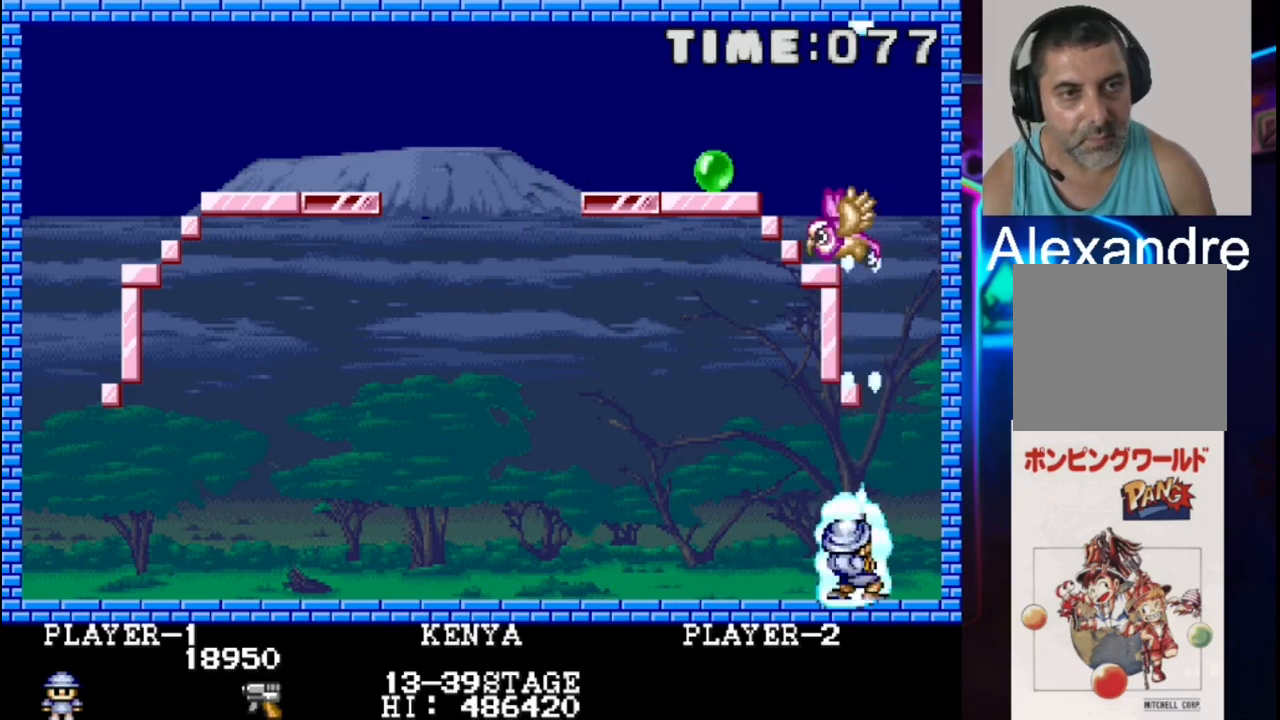
{"buttons": ["X"], "events": [[150, "X", "up"], [217, "X", "down"], [367, "X", "up"], [433, "X", "down"]]}
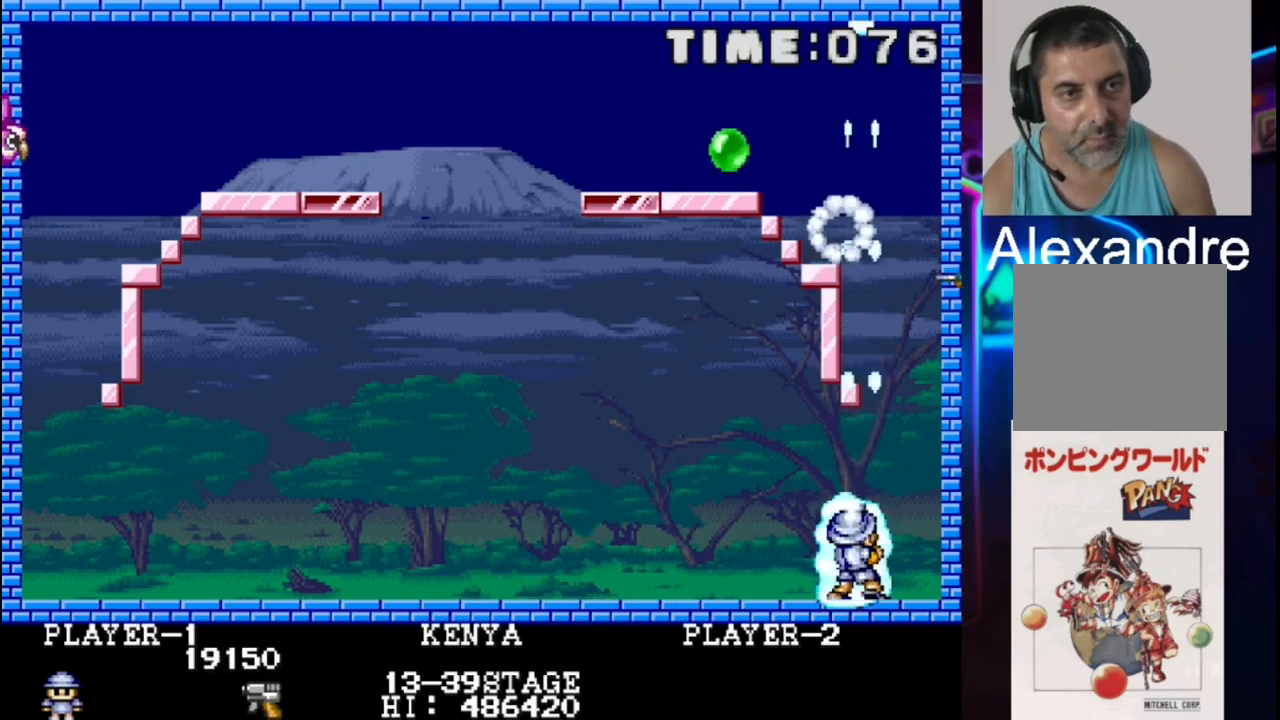
{"buttons": [], "events": [[117, "X", "up"], [183, "X", "down"], [467, "X", "up"]]}
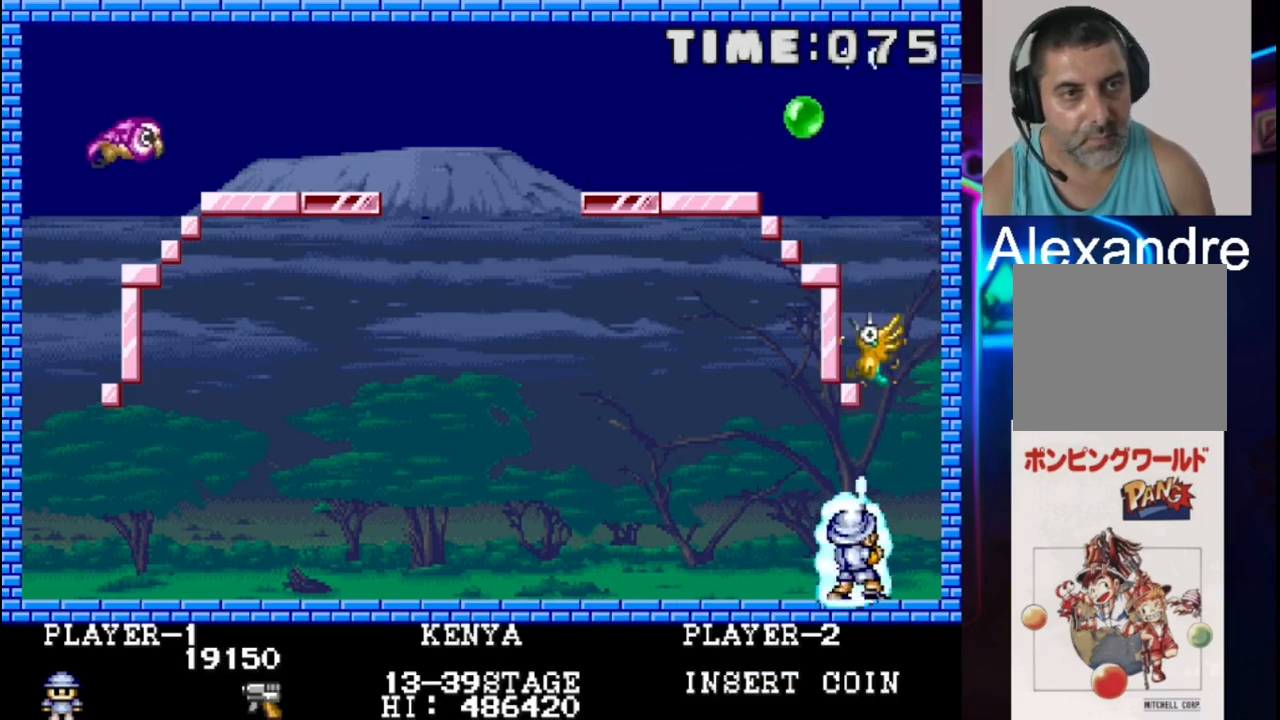
{"buttons": ["X"], "events": [[33, "X", "down"], [100, "X", "up"], [167, "X", "down"], [300, "X", "up"], [367, "X", "down"], [433, "X", "up"], [500, "X", "down"]]}
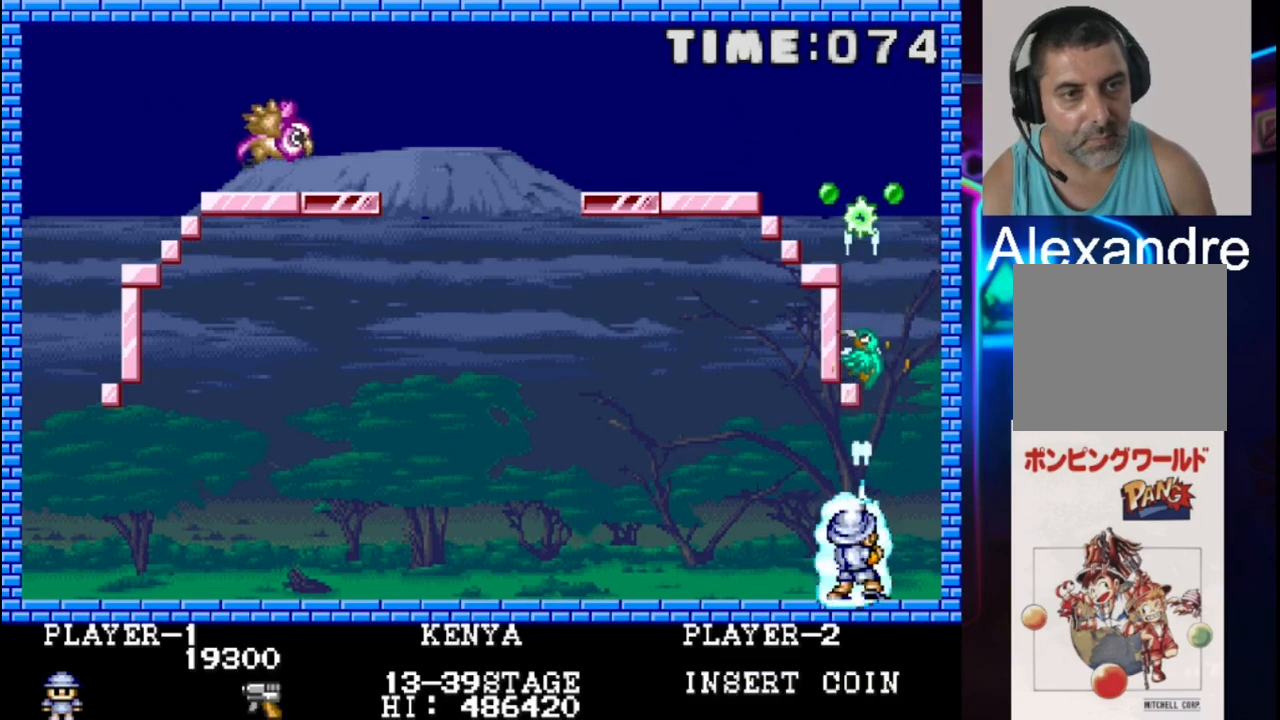
{"buttons": [], "events": [[83, "X", "up"], [150, "X", "down"], [283, "X", "up"], [350, "X", "down"], [483, "X", "up"]]}
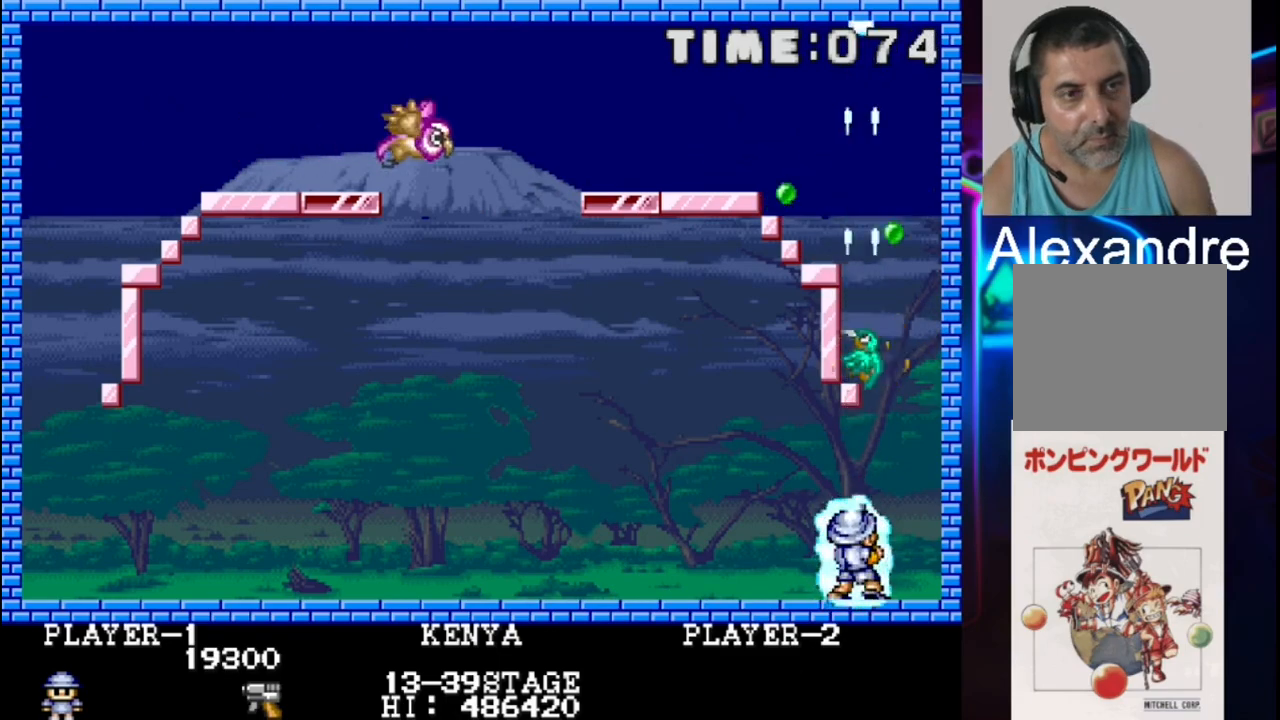
{"buttons": ["X"], "events": [[50, "X", "down"], [117, "X", "up"], [200, "X", "down"]]}
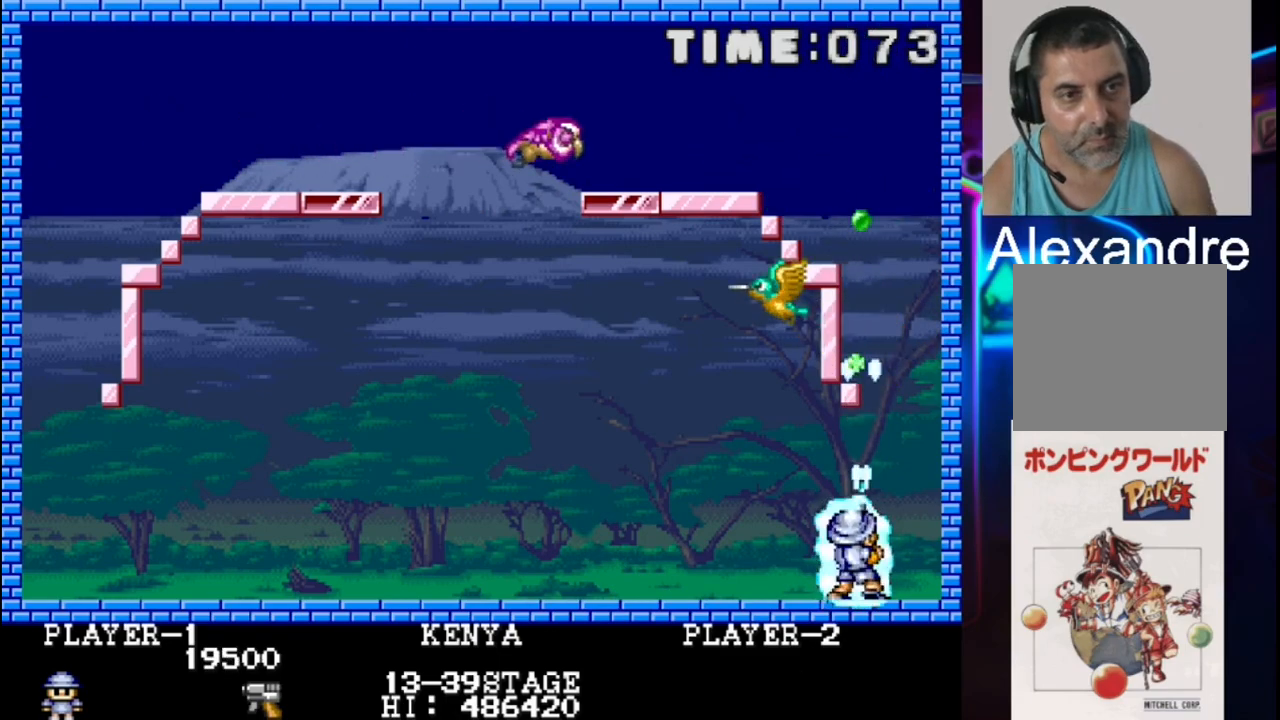
{"buttons": ["DPAD_LEFT"], "events": [[100, "X", "up"], [167, "X", "down"], [233, "X", "up"], [350, "X", "down"], [417, "DPAD_LEFT", "down"], [417, "DPAD_UP", "down"], [483, "DPAD_UP", "up"], [483, "X", "up"]]}
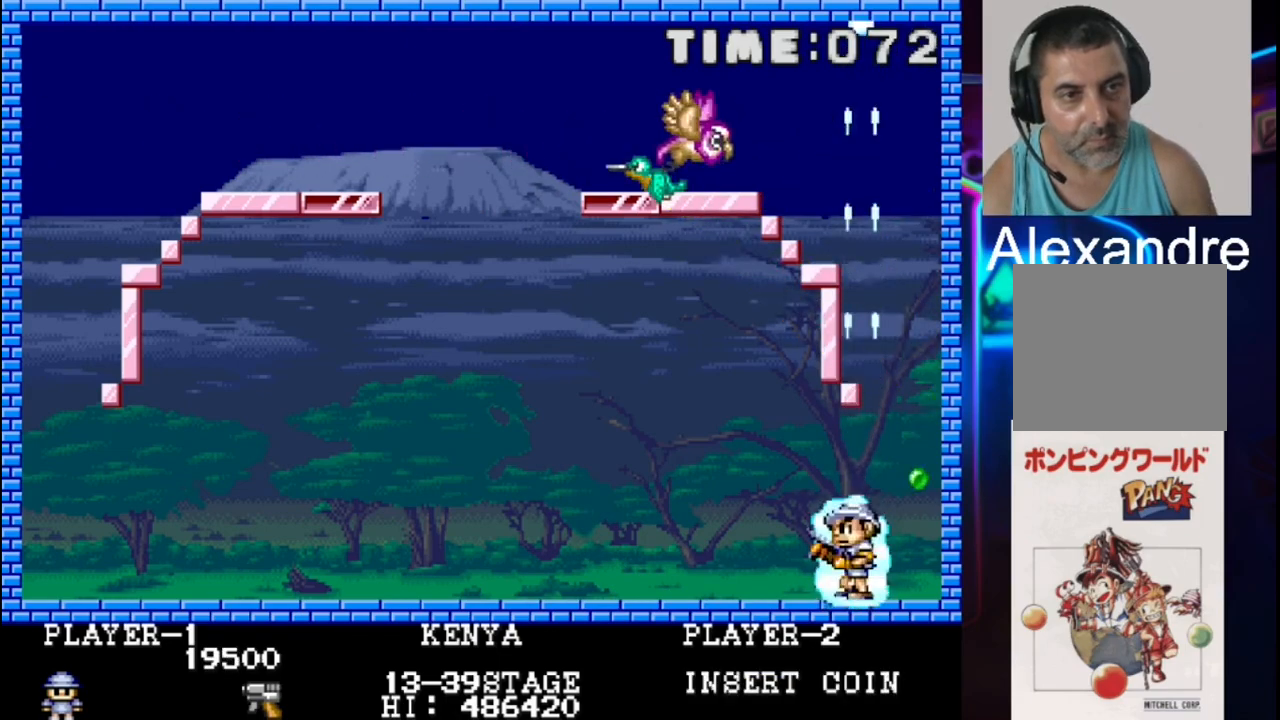
{"buttons": ["DPAD_LEFT"], "events": [[200, "X", "down"], [317, "X", "up"]]}
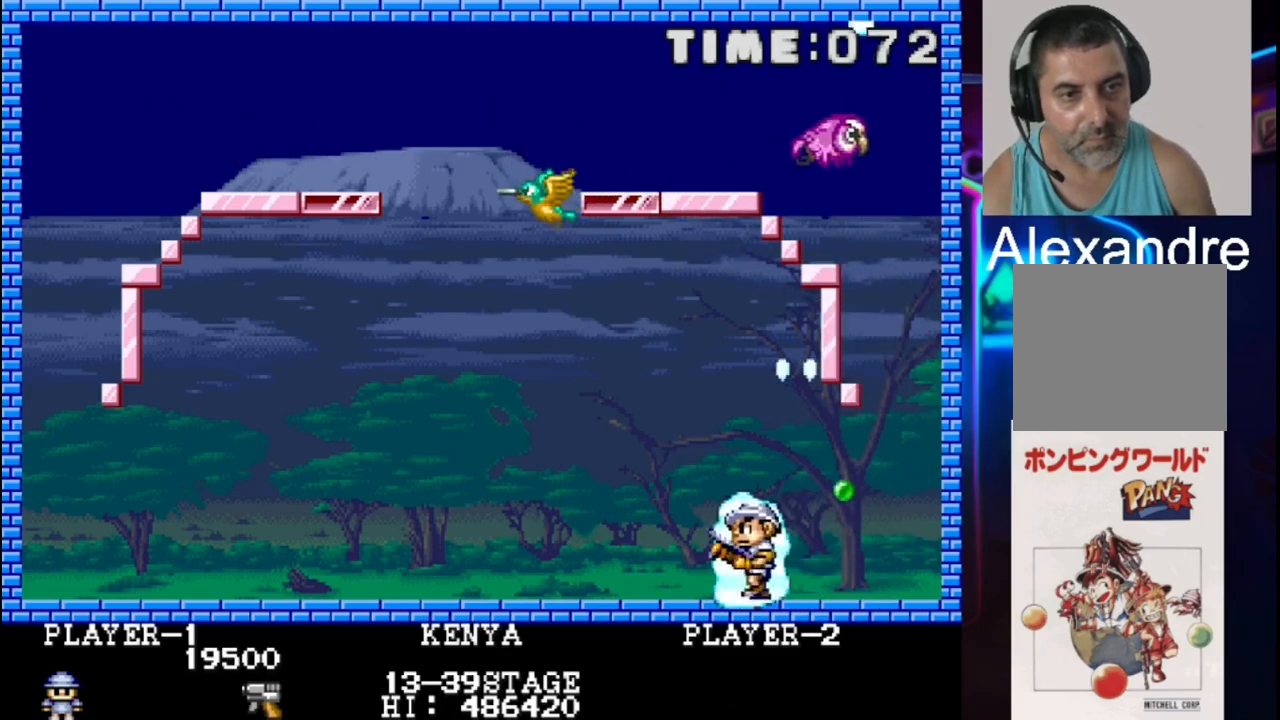
{"buttons": [], "events": [[217, "DPAD_LEFT", "up"], [333, "DPAD_LEFT", "down"], [483, "DPAD_LEFT", "up"]]}
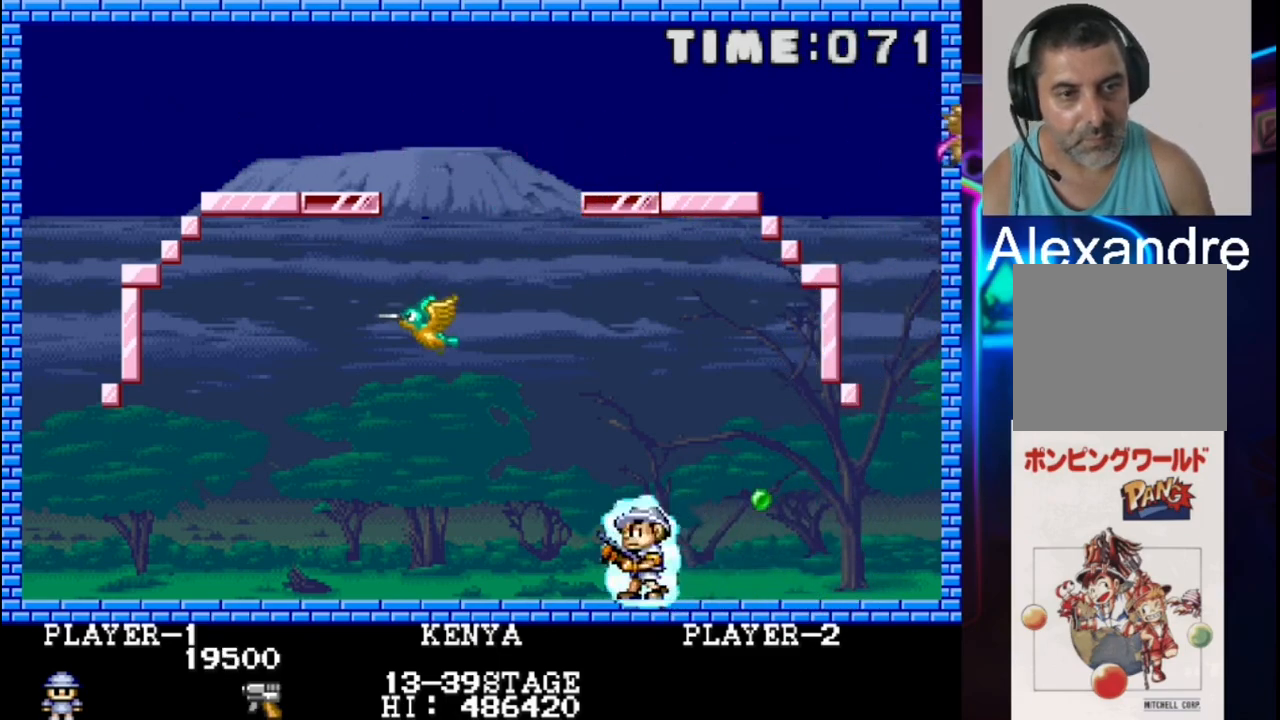
{"buttons": [], "events": []}
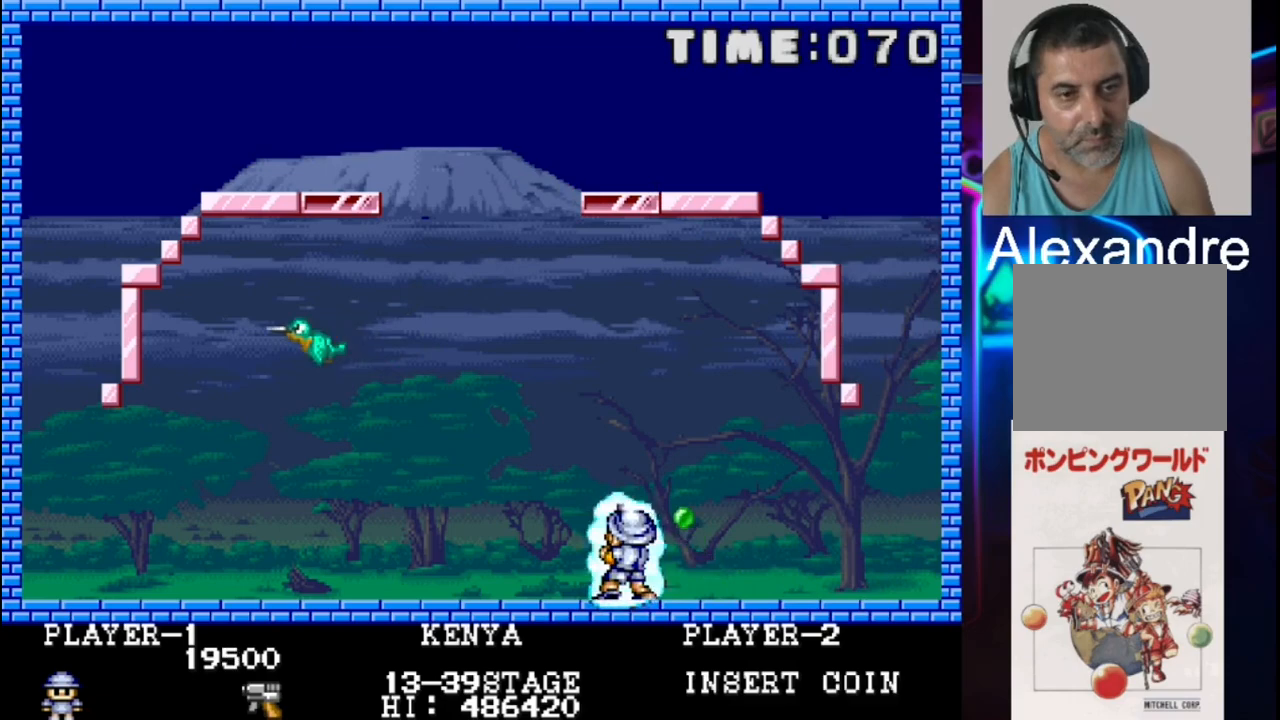
{"buttons": ["X"], "events": [[83, "X", "down"], [217, "X", "up"], [283, "X", "down"]]}
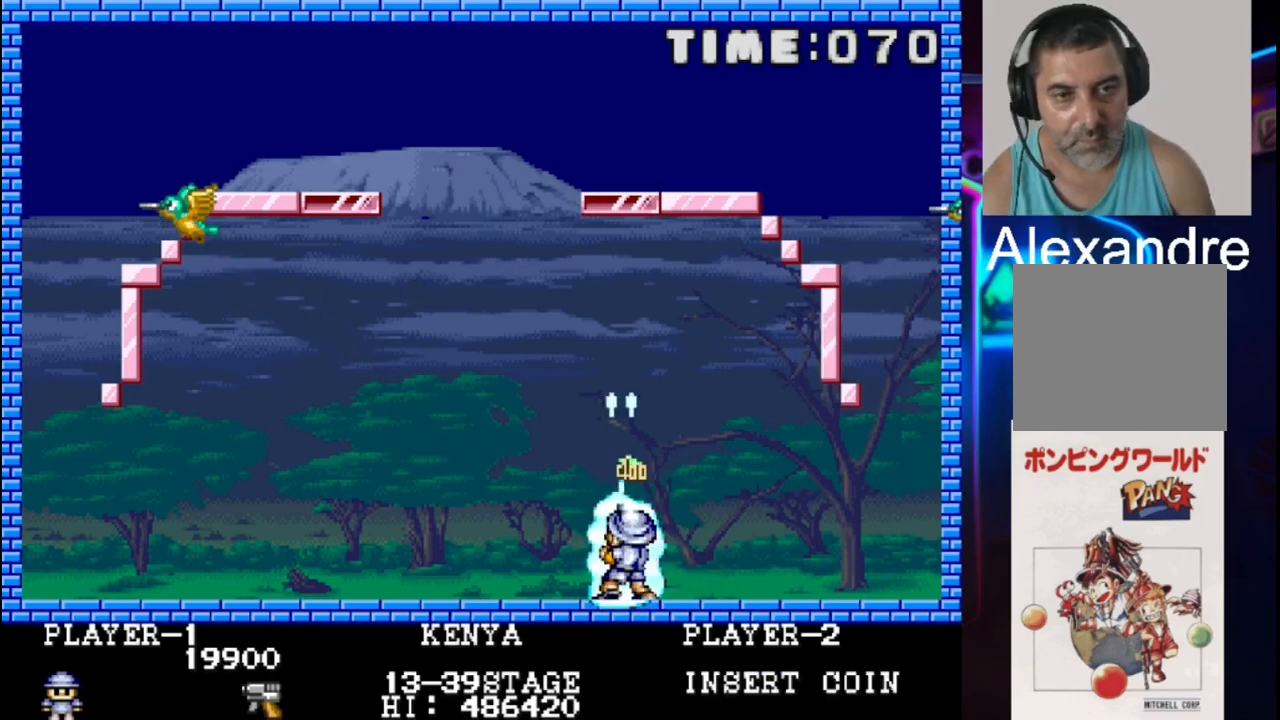
{"buttons": ["X"], "events": [[67, "DPAD_LEFT", "down"], [267, "DPAD_LEFT", "up"]]}
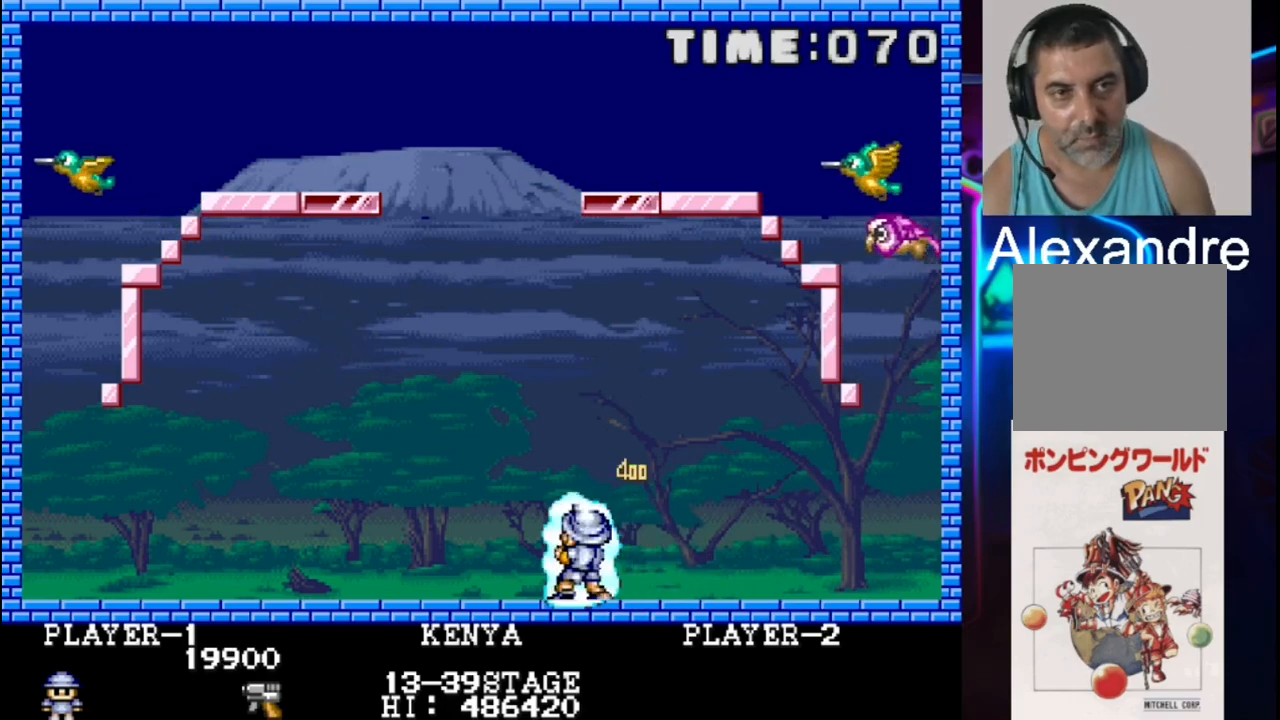
{"buttons": ["X"], "events": []}
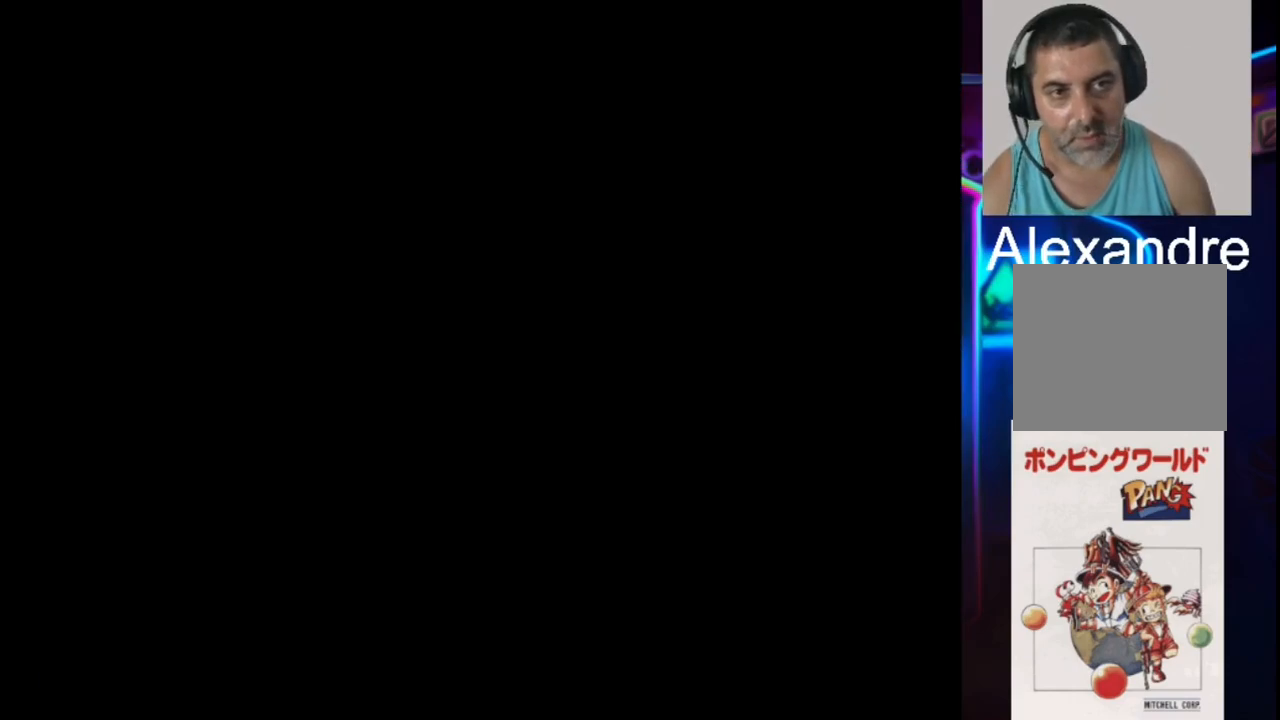
{"buttons": ["X"], "events": []}
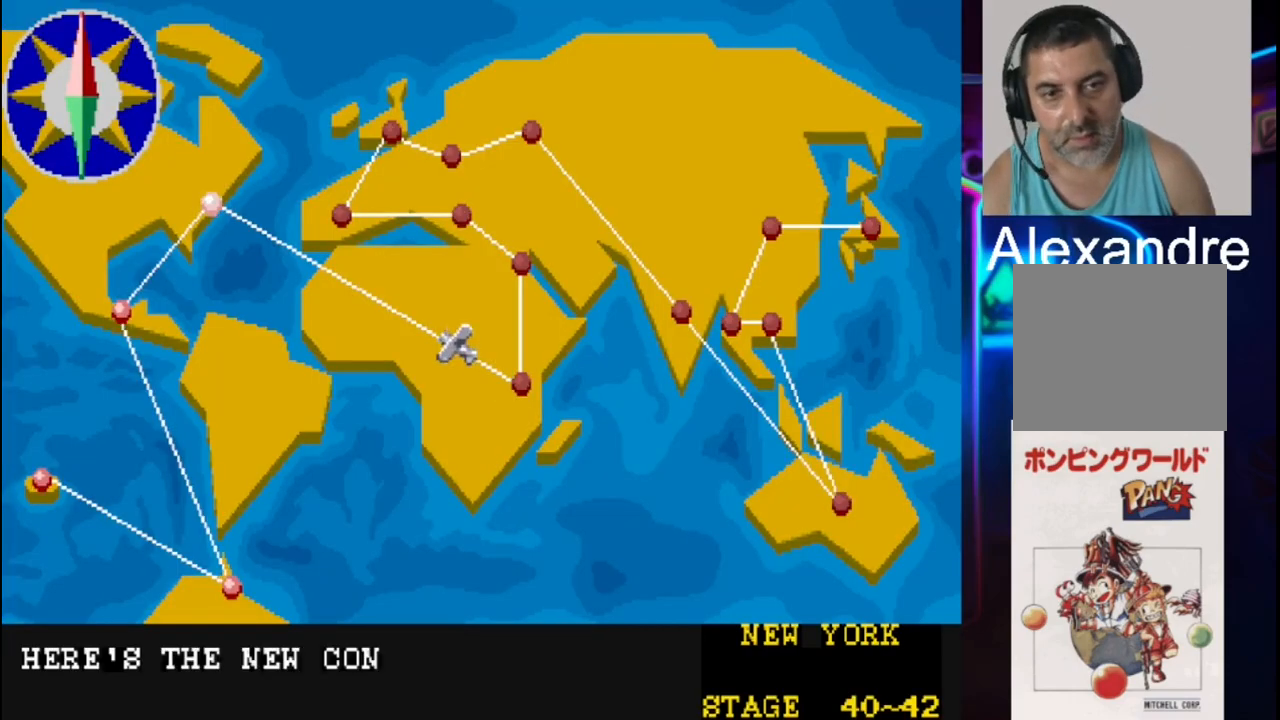
{"buttons": ["X"], "events": []}
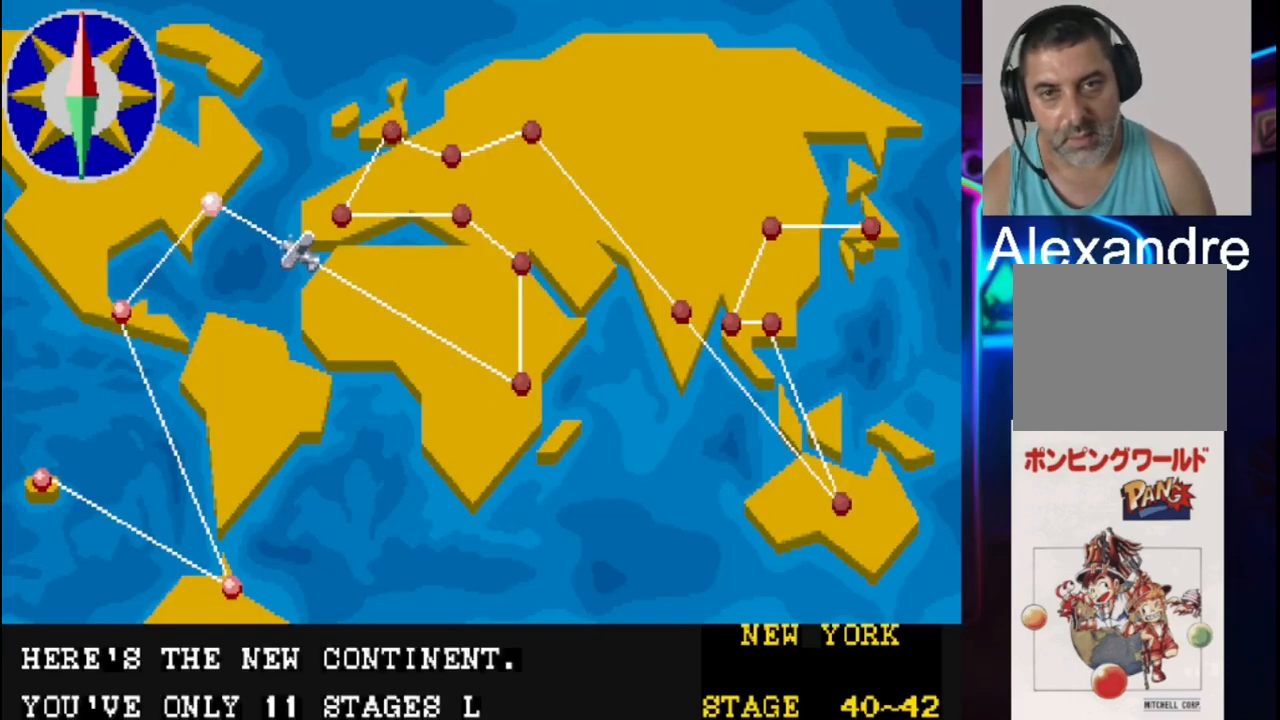
{"buttons": [], "events": [[50, "X", "up"], [250, "X", "down"], [383, "X", "up"]]}
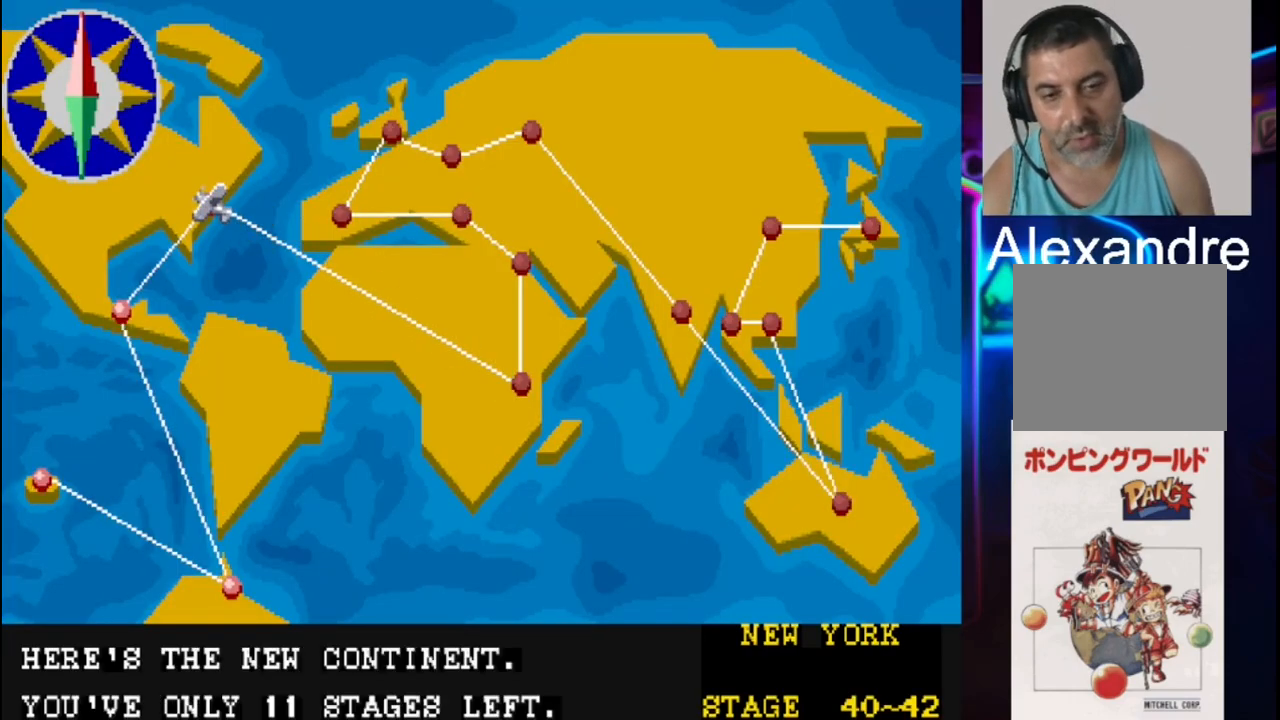
{"buttons": [], "events": []}
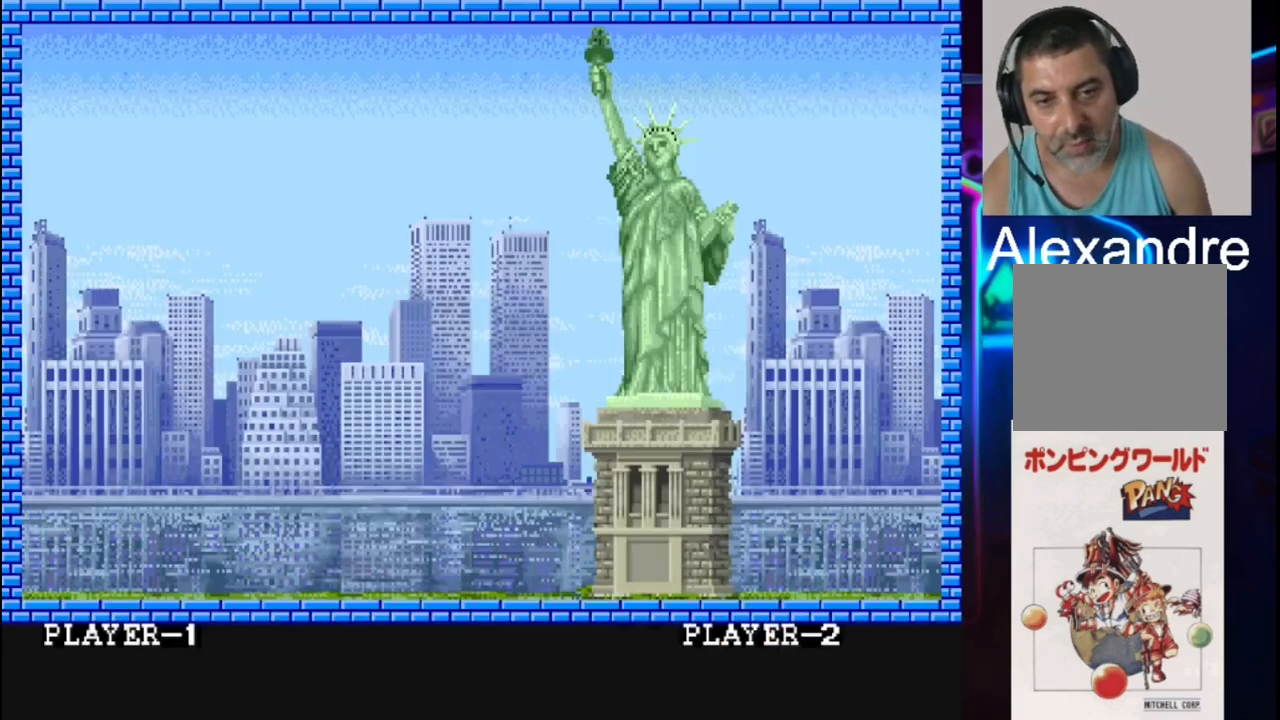
{"buttons": [], "events": []}
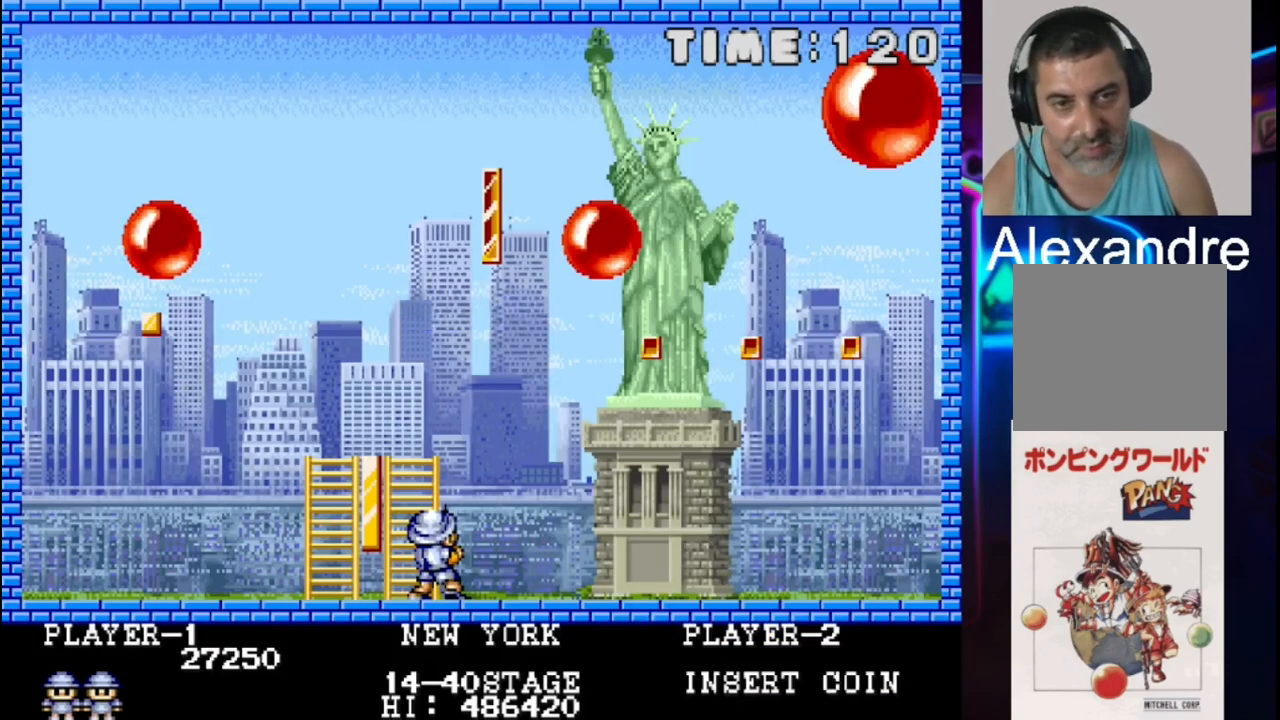
{"buttons": ["DPAD_RIGHT"], "events": [[200, "DPAD_RIGHT", "down"]]}
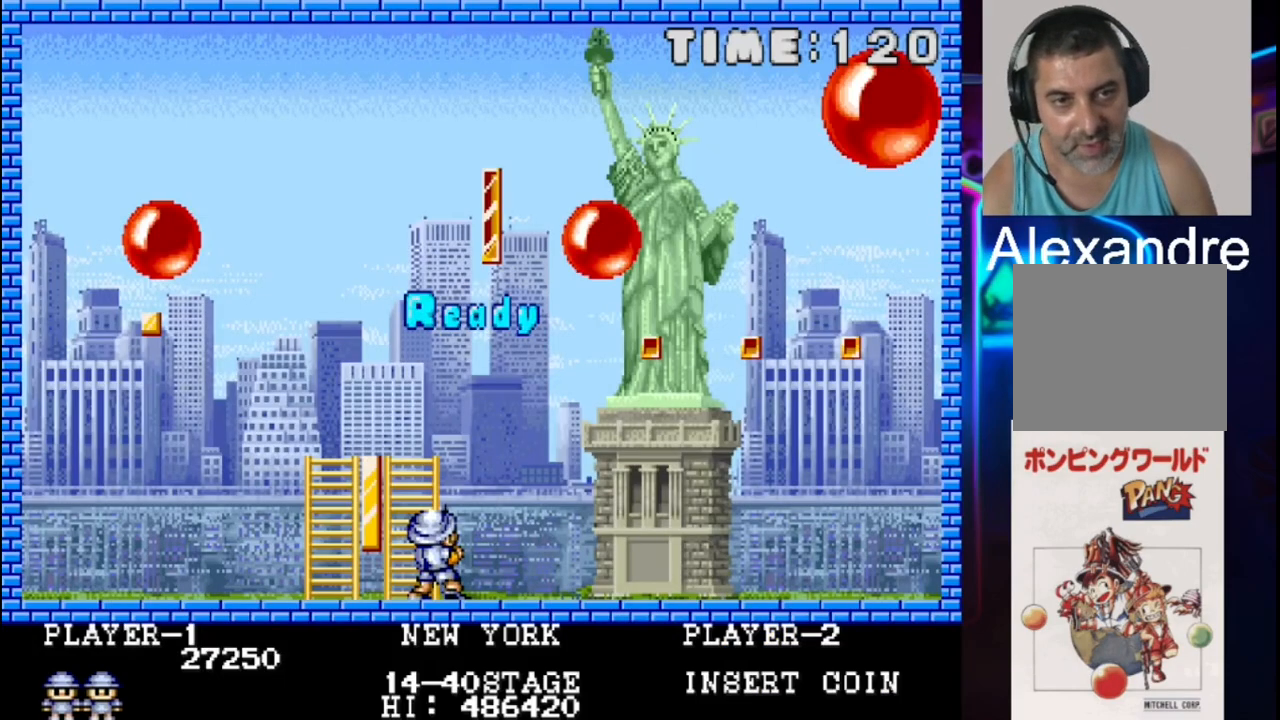
{"buttons": [], "events": [[367, "DPAD_RIGHT", "up"]]}